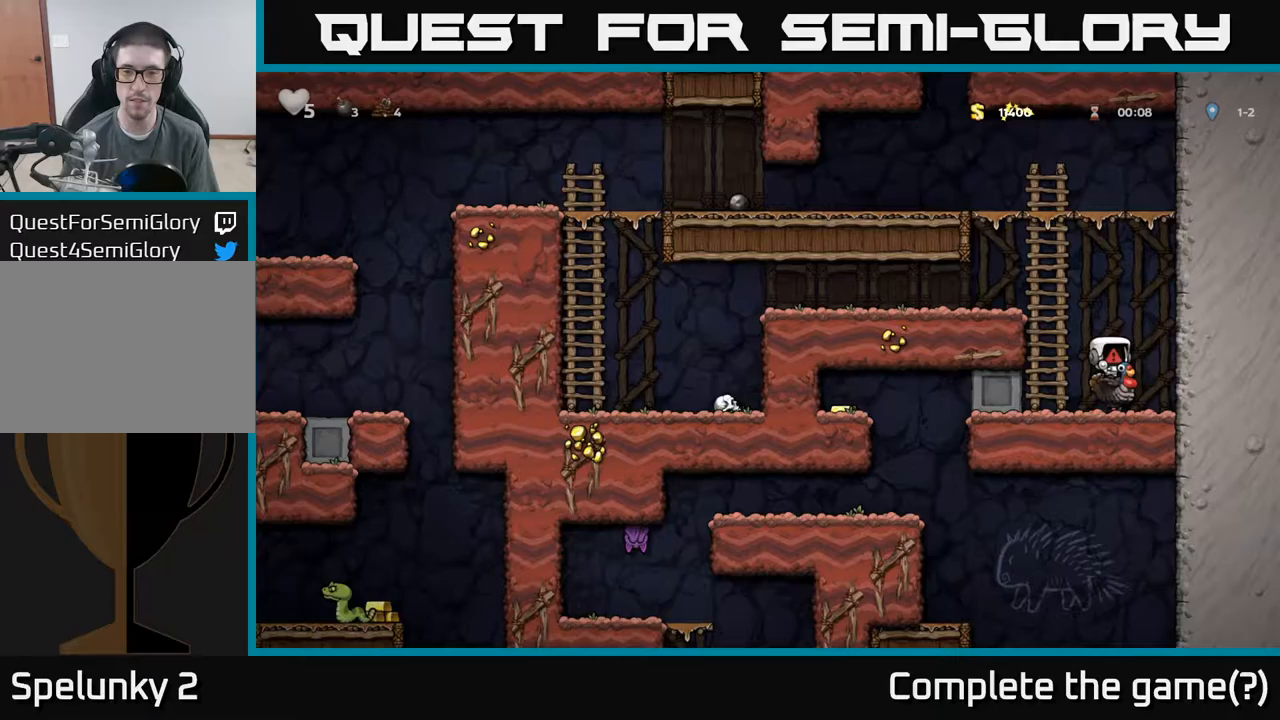
Gameplay with a controller (Xbox layout); each line is a JSON object with the inputs held at the frame after it (dt_ms = milliseconds from this image to that frame). "events" lists button and stick changes between this image and that frame as [ms after this image, input, new state], when the widget could be followed in between. Not read: L3 R3 left_stick right_stick.
{"dt_ms": 500, "buttons": [], "events": []}
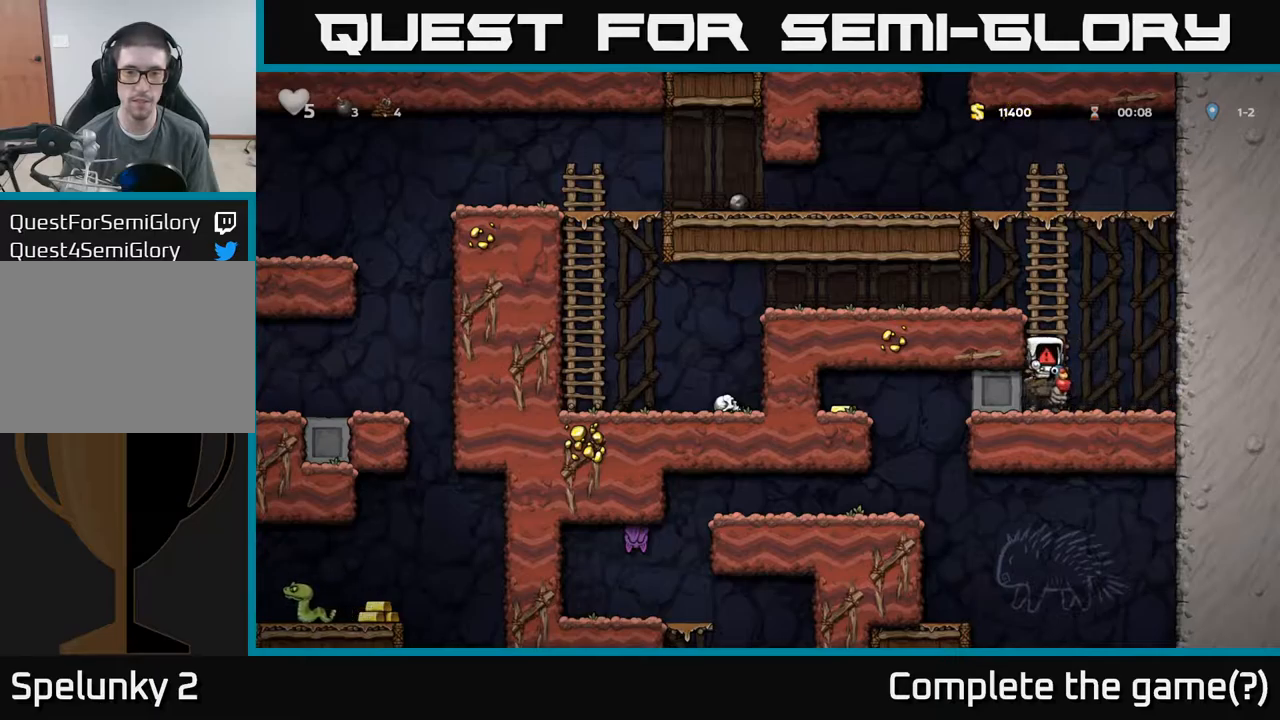
{"dt_ms": 500, "buttons": [], "events": []}
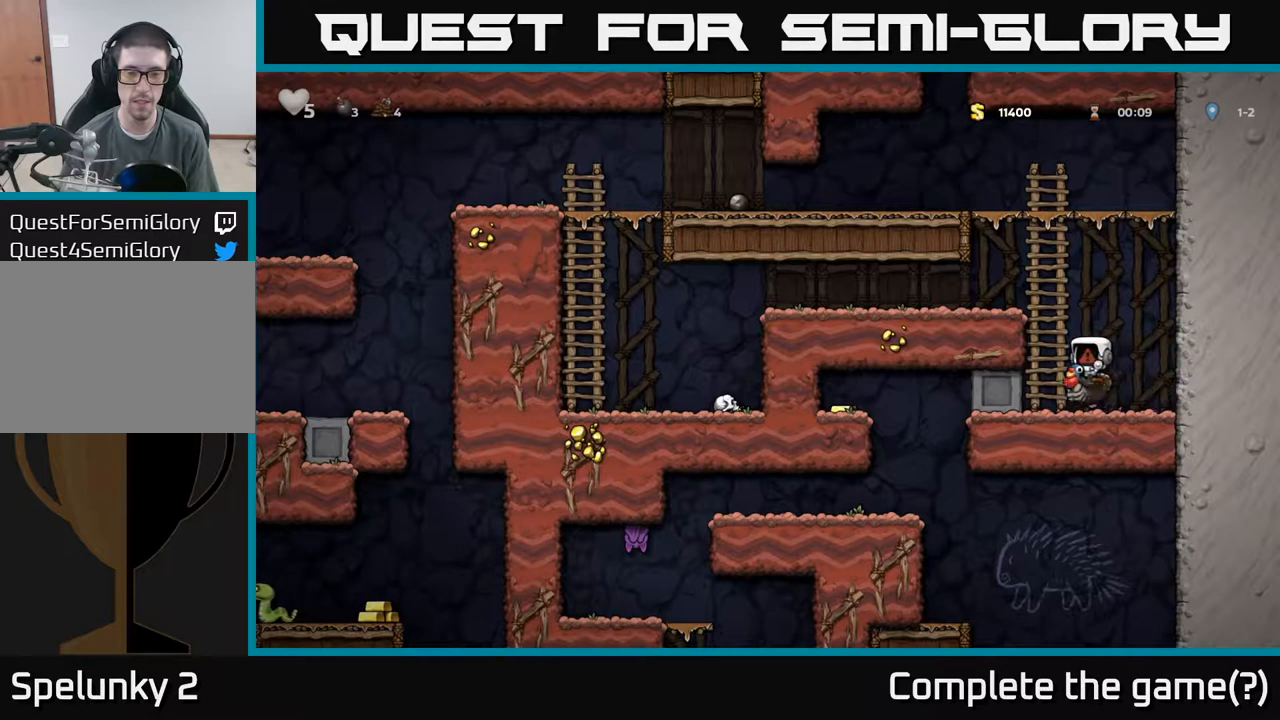
{"dt_ms": 500, "buttons": [], "events": []}
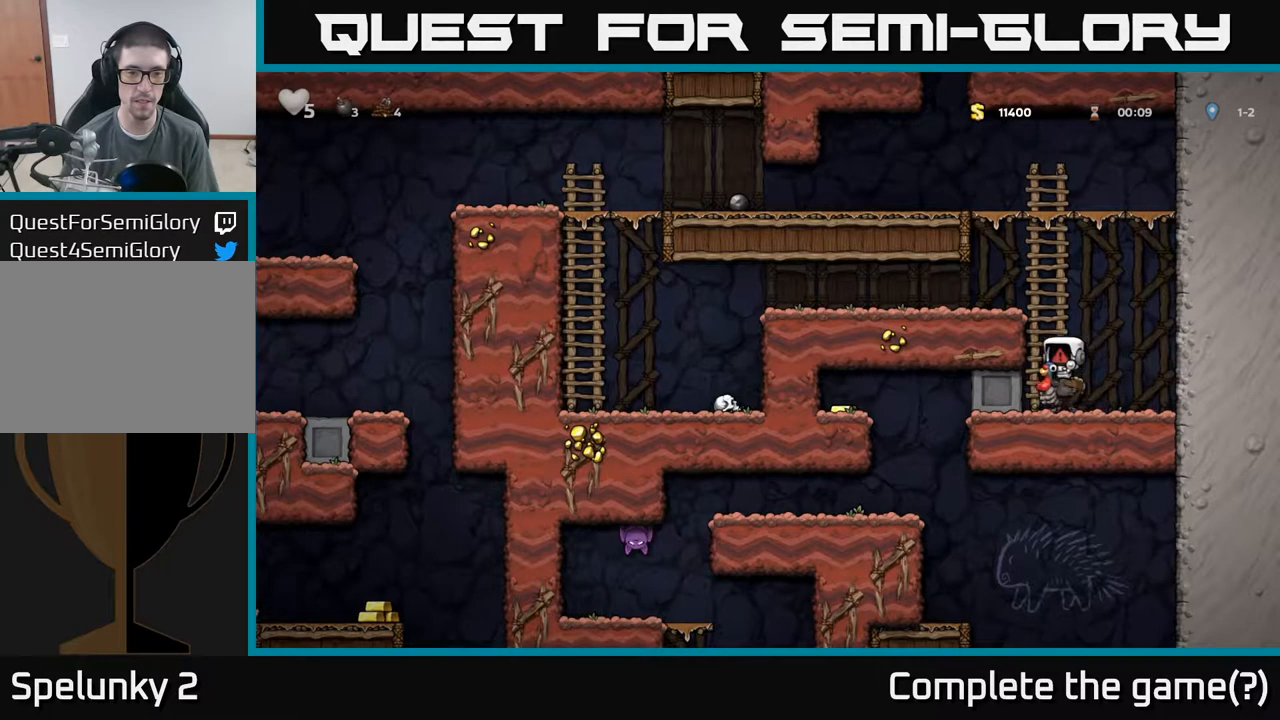
{"dt_ms": 500, "buttons": [], "events": []}
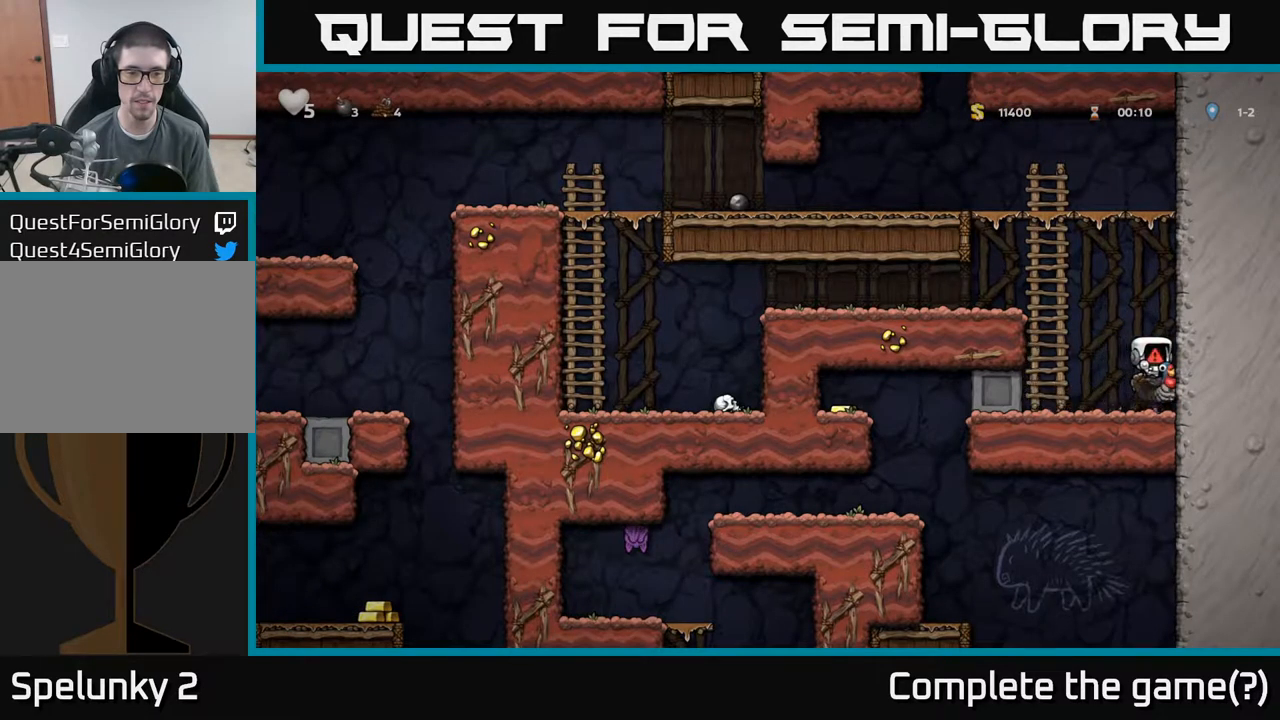
{"dt_ms": 500, "buttons": [], "events": []}
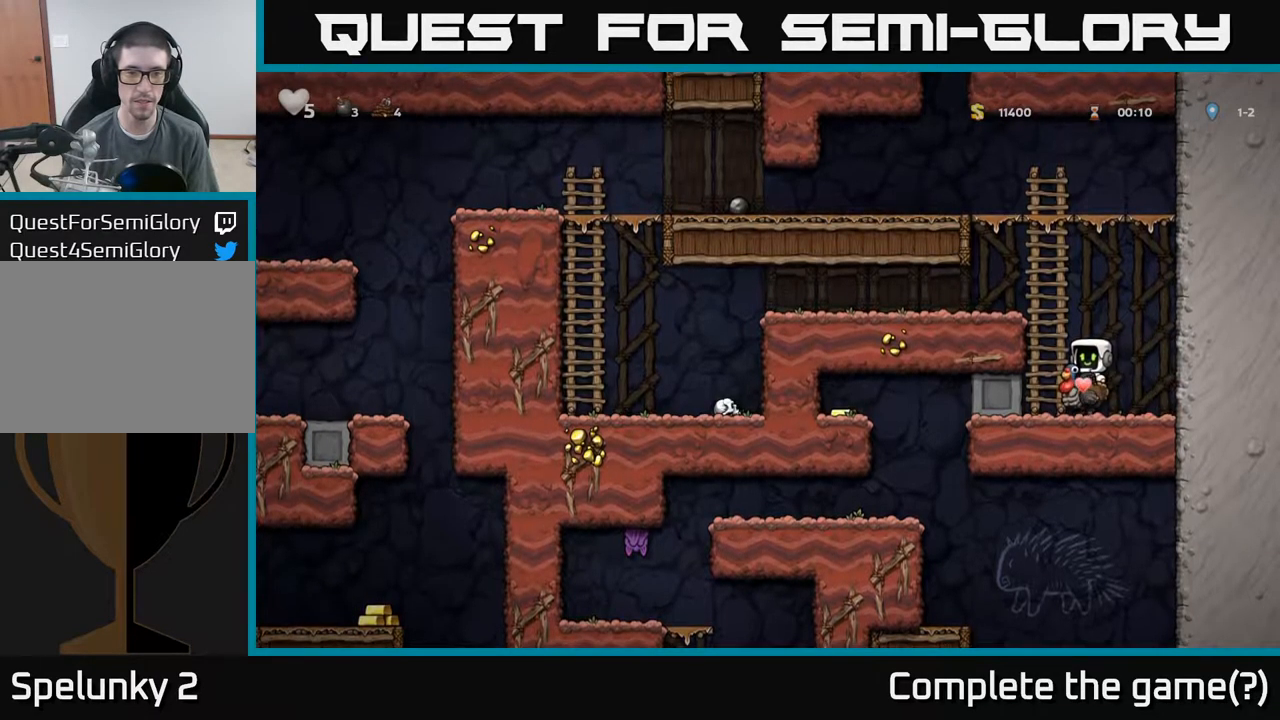
{"dt_ms": 500, "buttons": [], "events": [[350, "A", "down"], [433, "A", "up"]]}
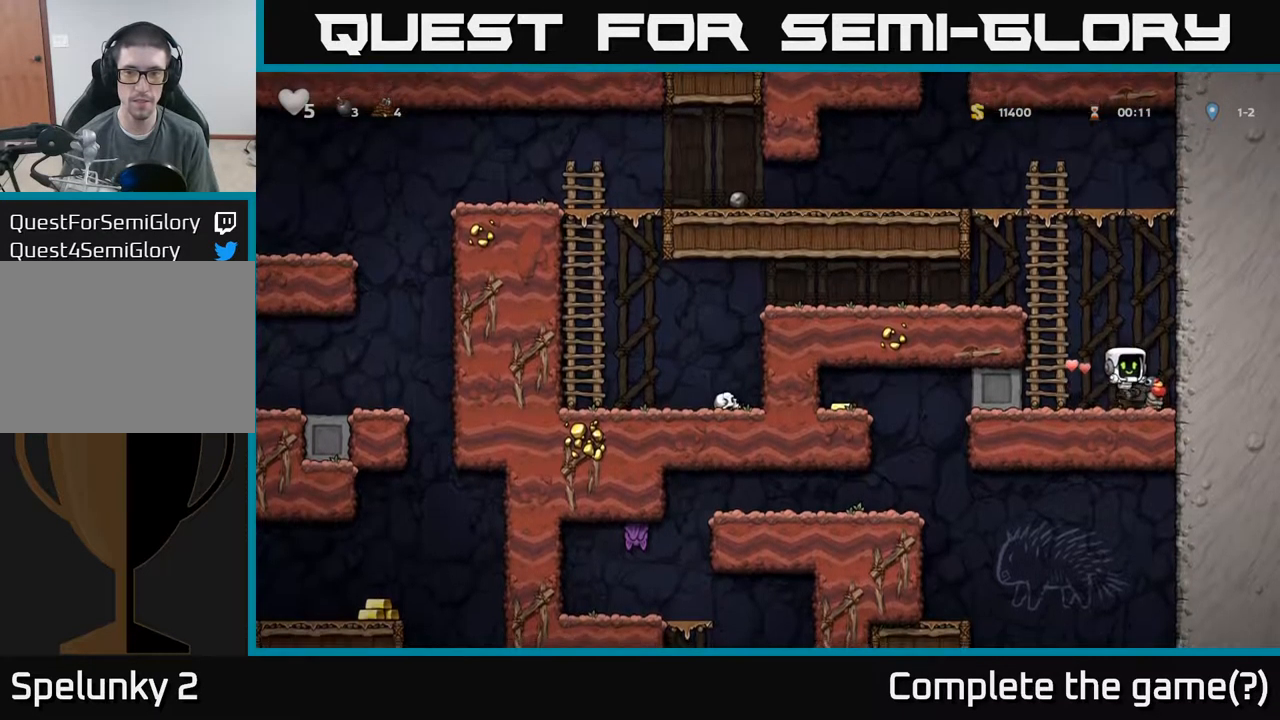
{"dt_ms": 500, "buttons": [], "events": []}
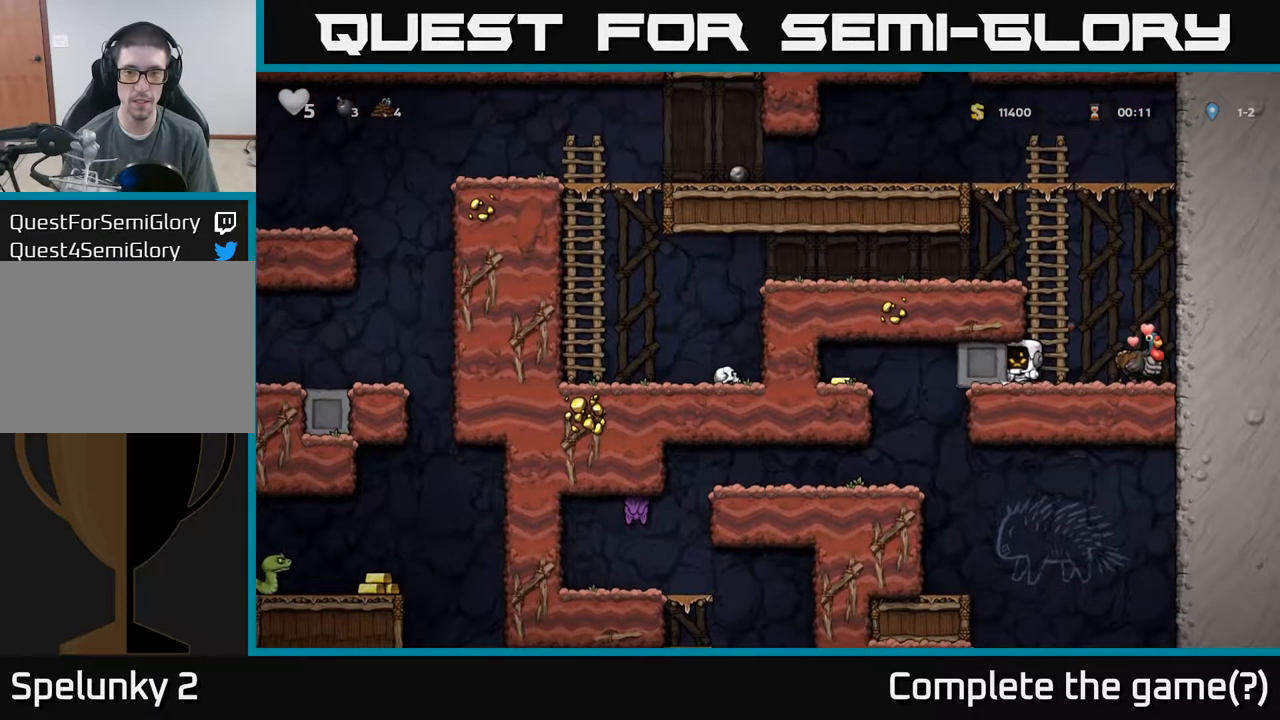
{"dt_ms": 500, "buttons": [], "events": []}
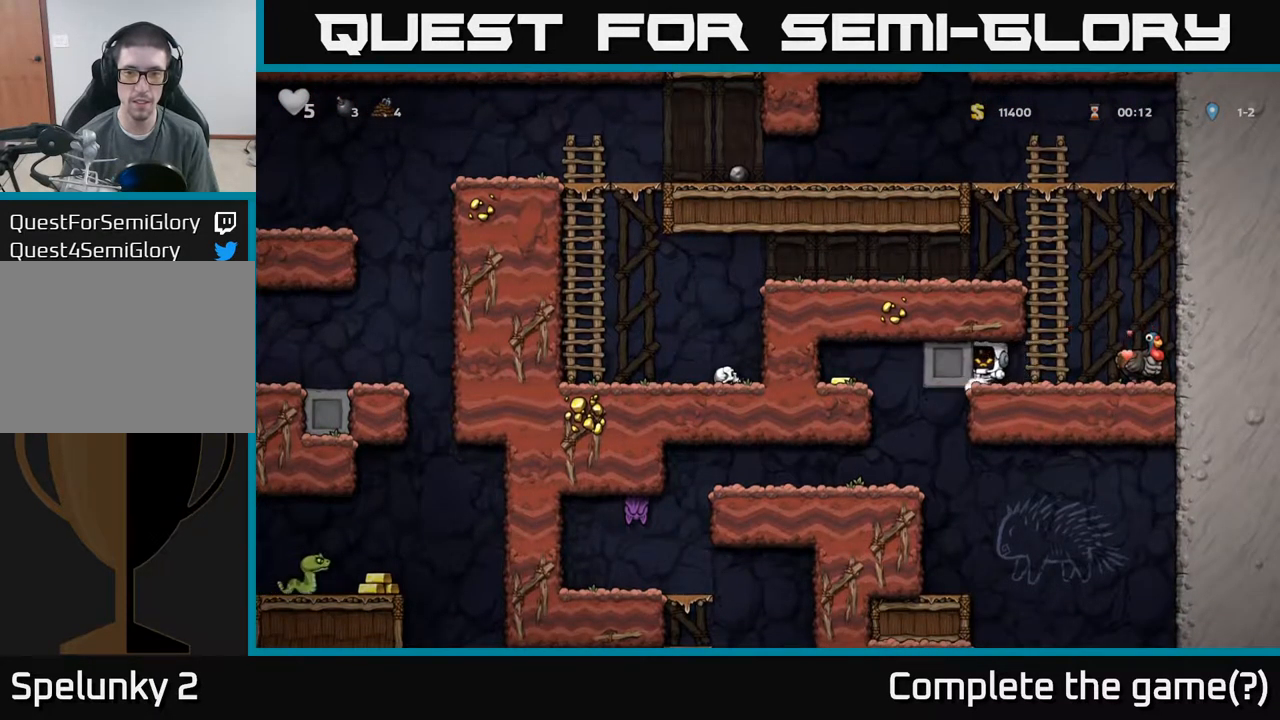
{"dt_ms": 500, "buttons": [], "events": []}
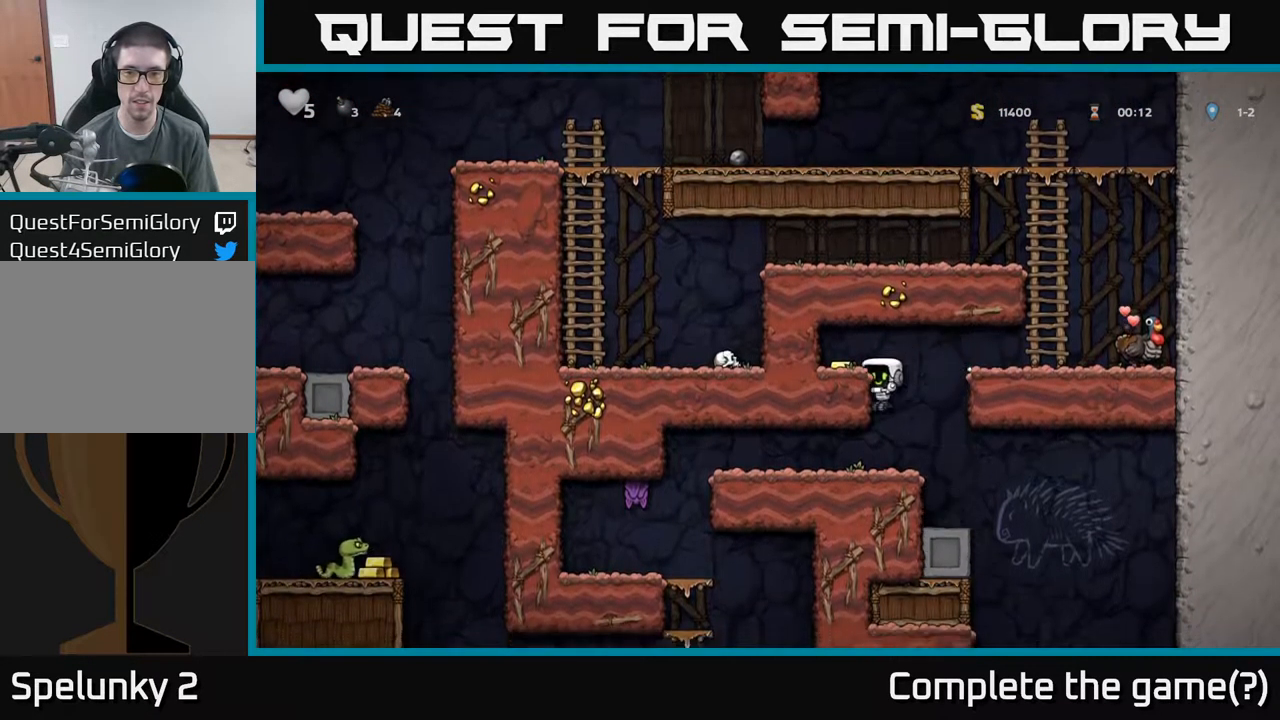
{"dt_ms": 500, "buttons": [], "events": [[133, "A", "down"], [267, "A", "up"]]}
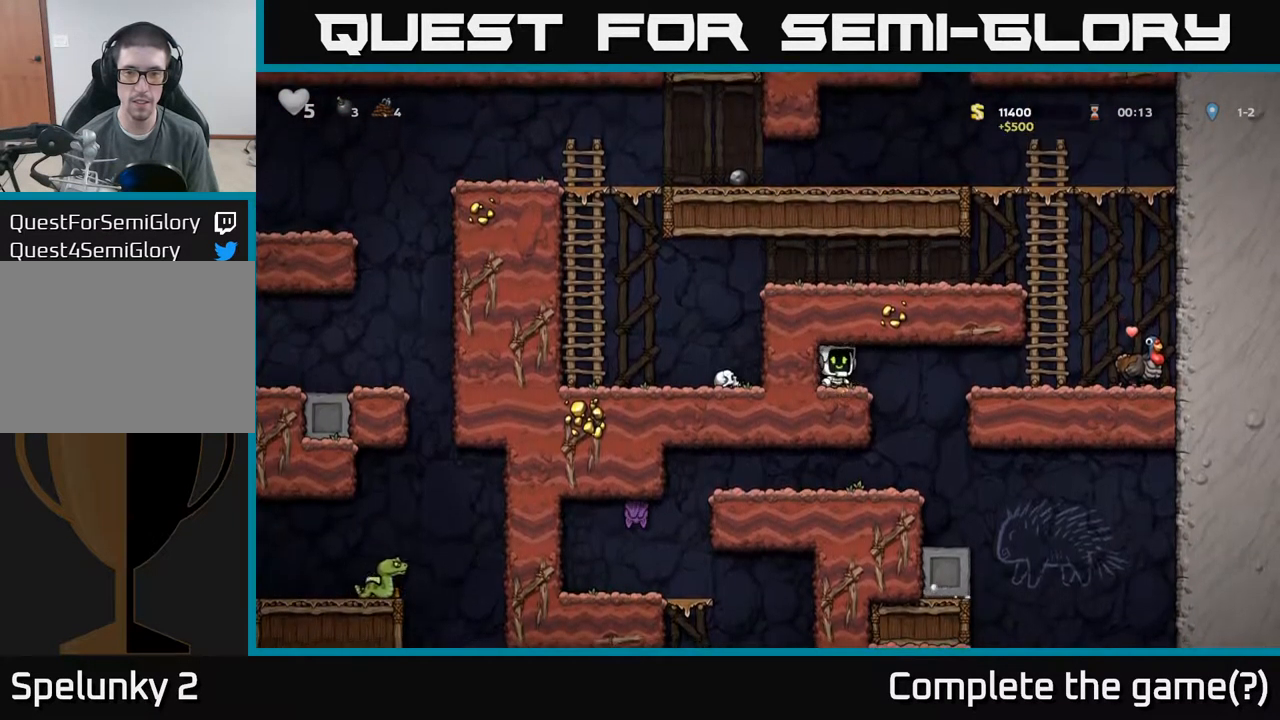
{"dt_ms": 516, "buttons": [], "events": []}
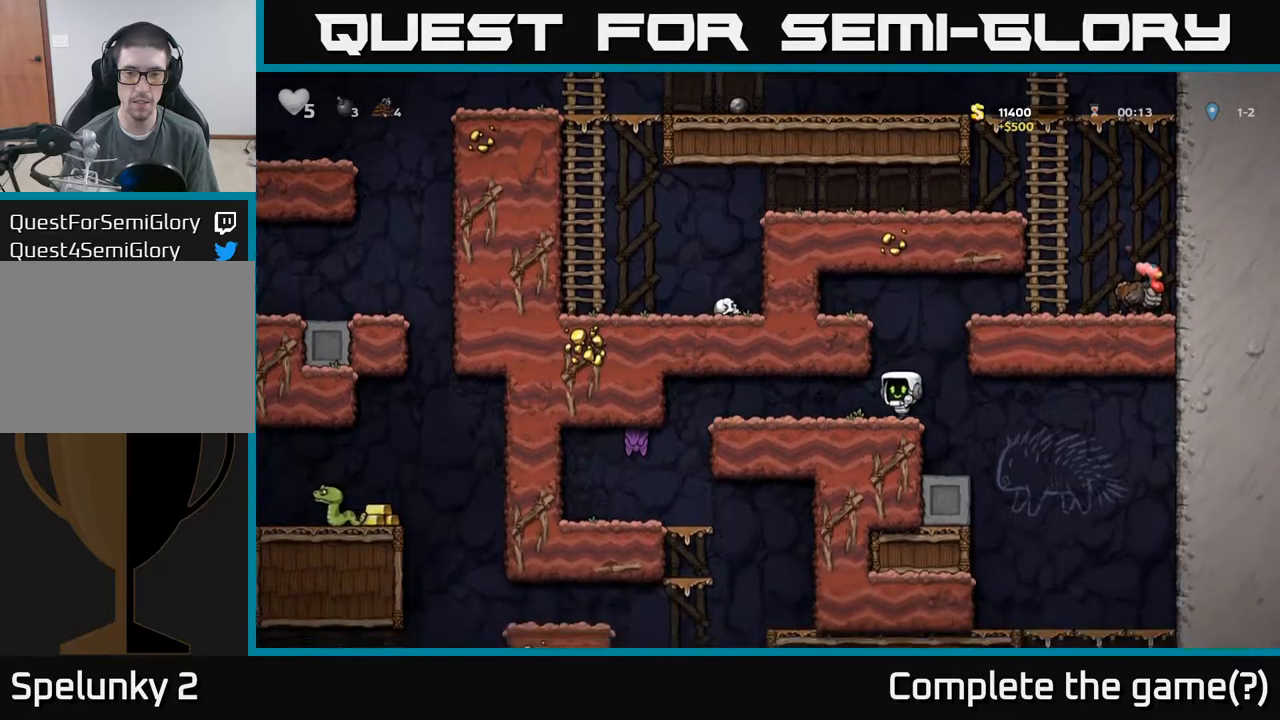
{"dt_ms": 500, "buttons": [], "events": []}
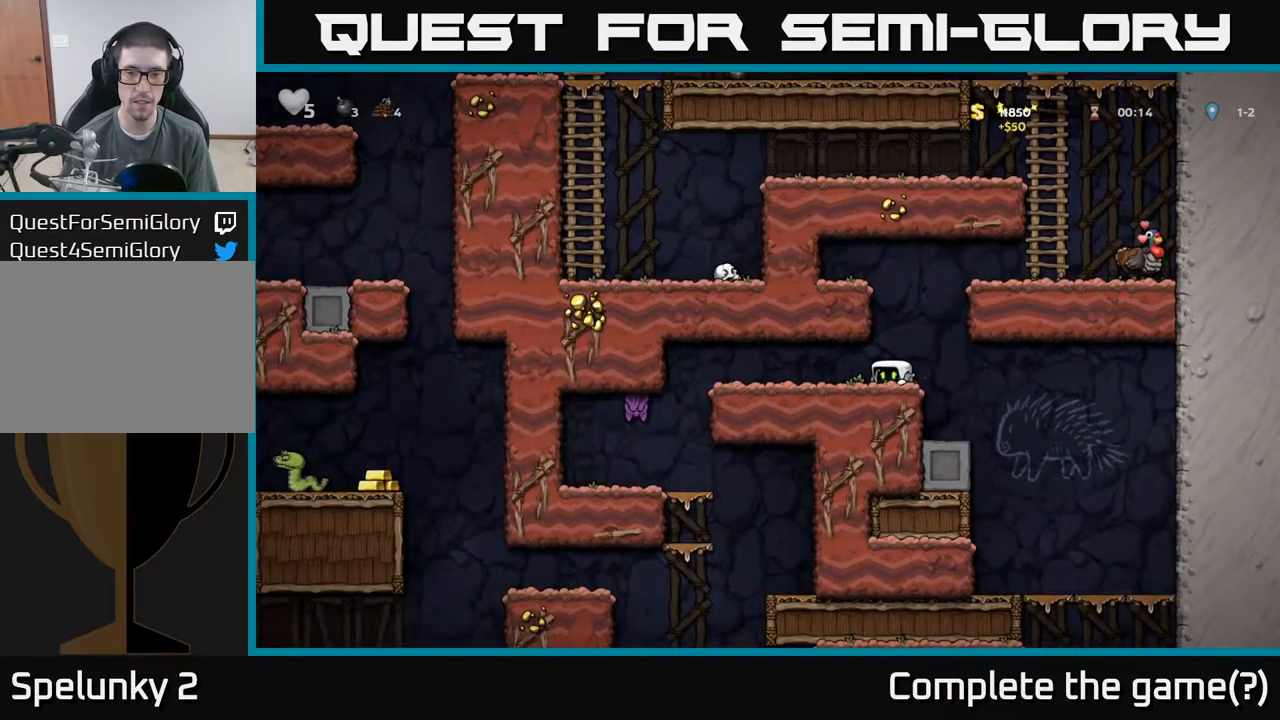
{"dt_ms": 1000, "buttons": []}
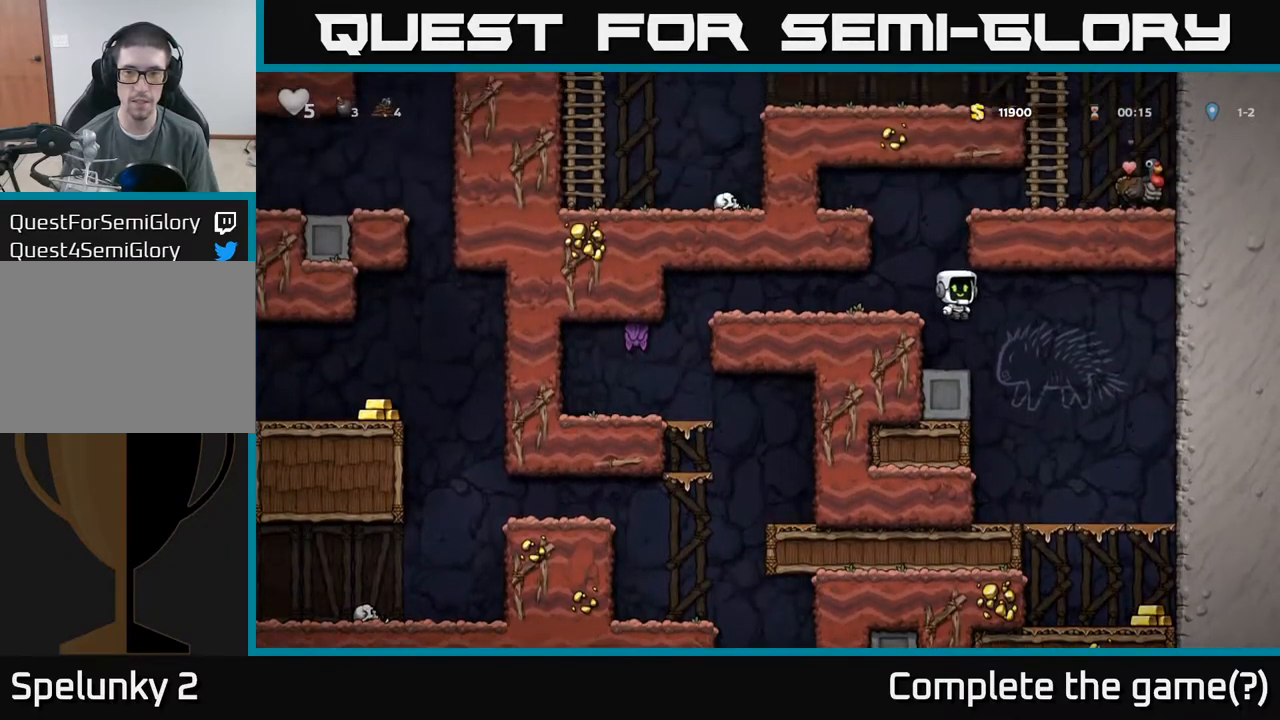
{"dt_ms": 500, "buttons": [], "events": []}
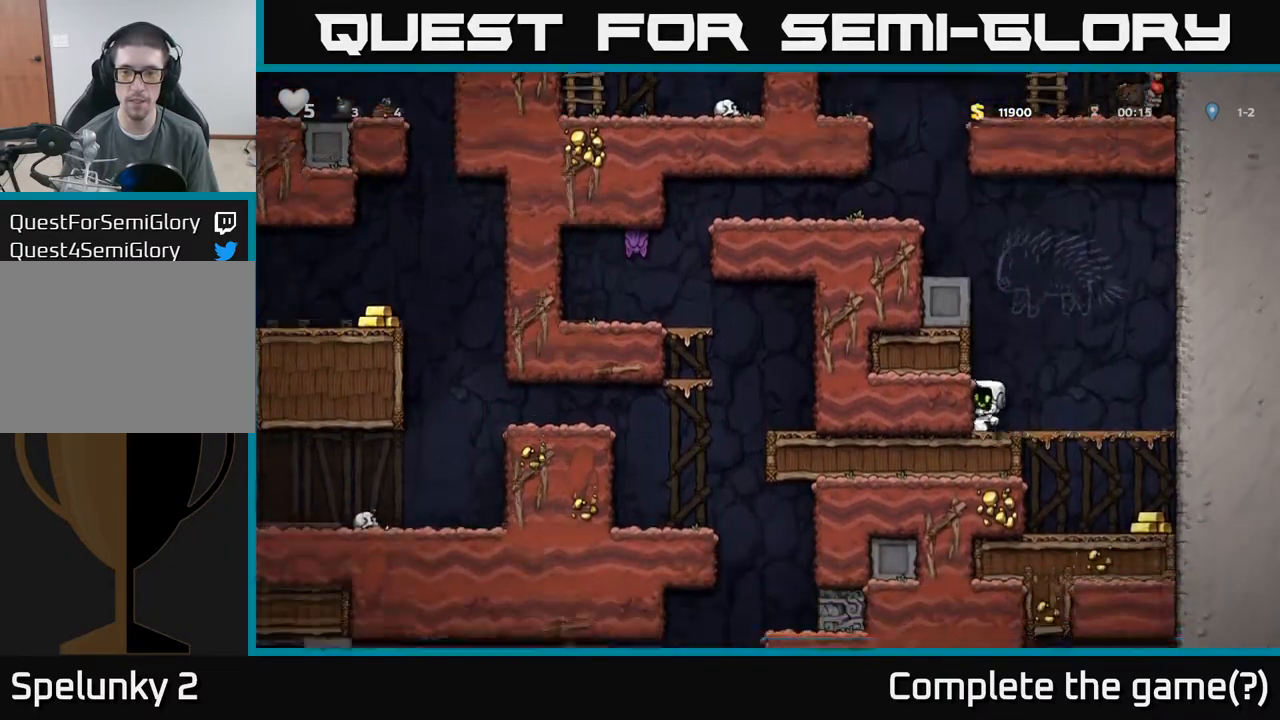
{"dt_ms": 500, "buttons": [], "events": [[67, "A", "down"], [267, "A", "up"]]}
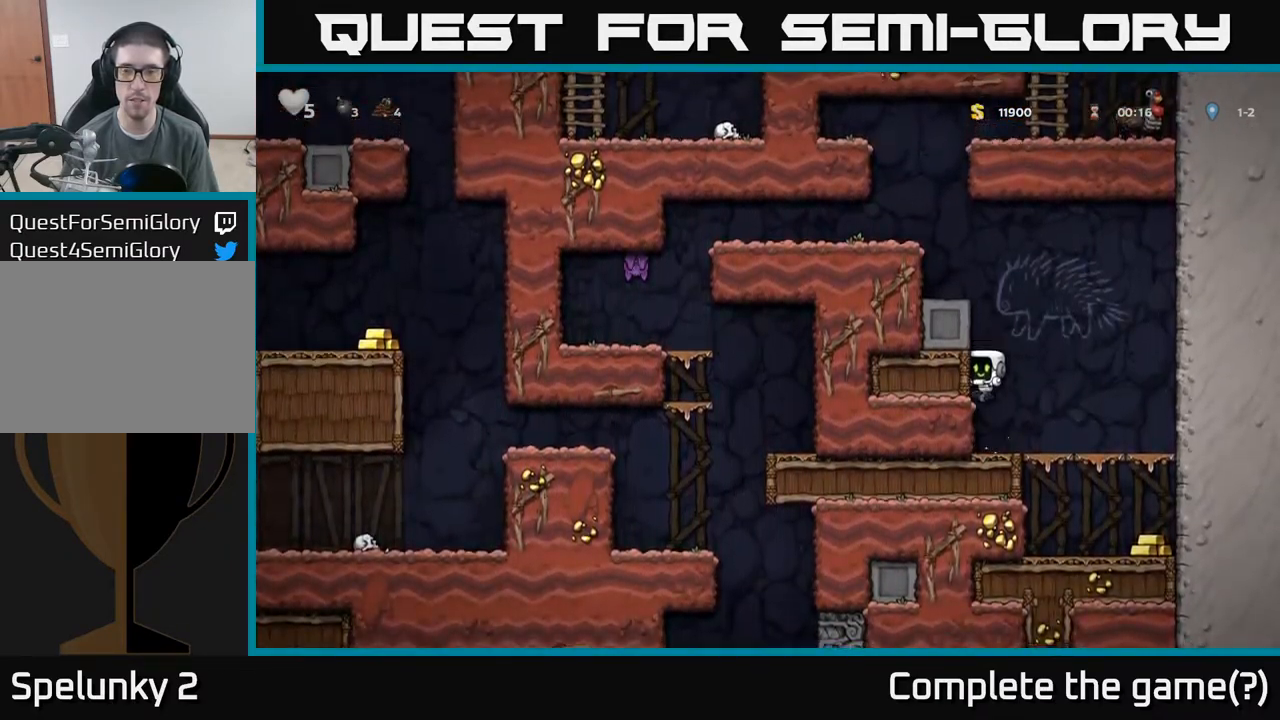
{"dt_ms": 500, "buttons": ["A"], "events": [[50, "R1", "down"], [150, "R1", "up"], [417, "A", "down"]]}
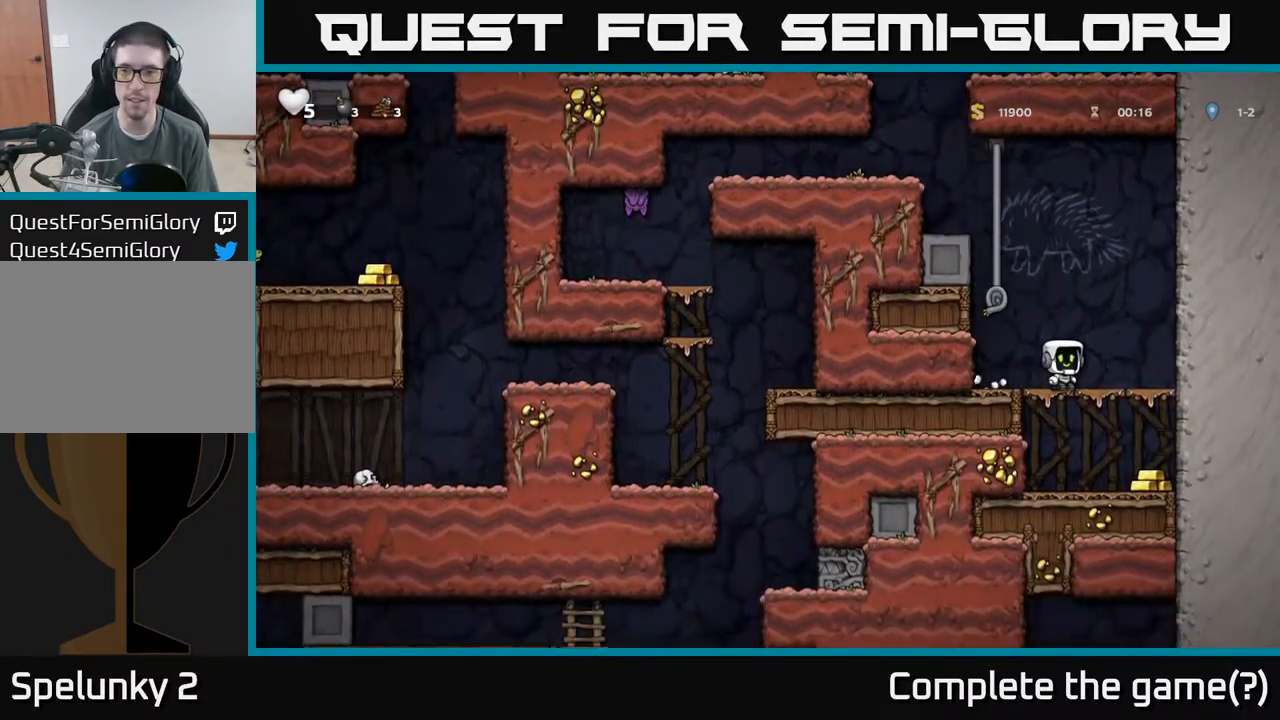
{"dt_ms": 1000, "buttons": []}
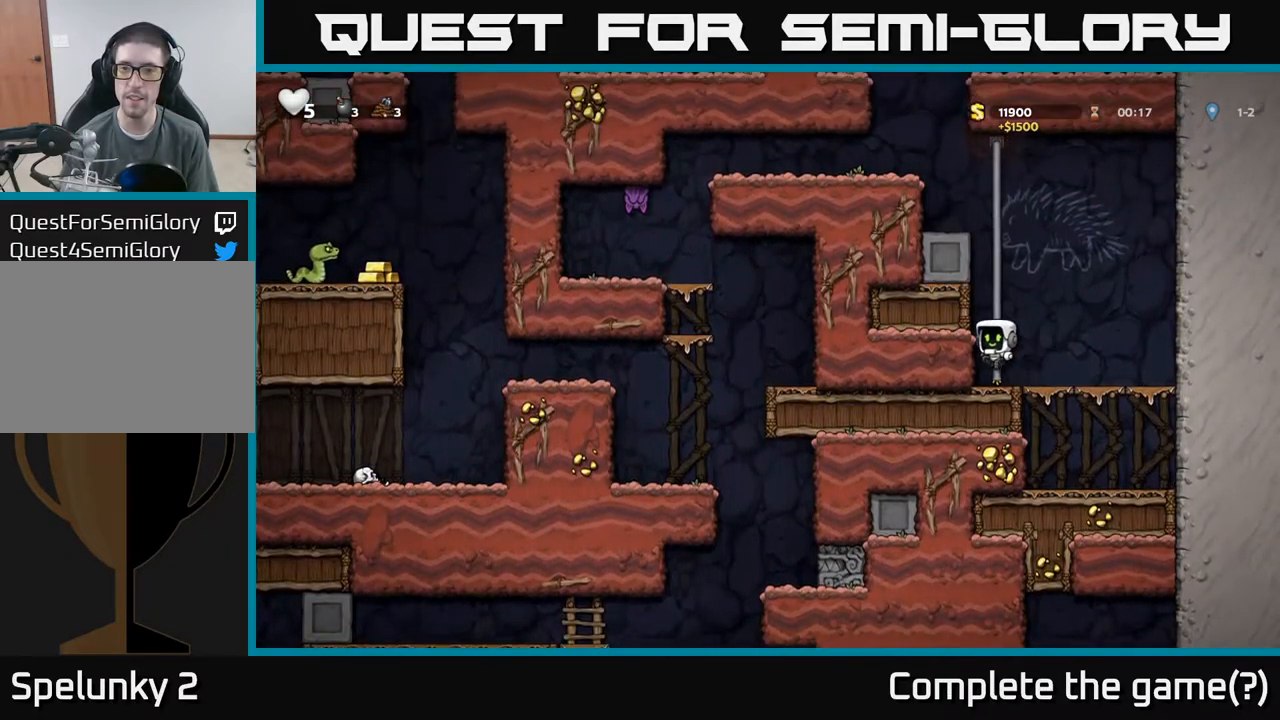
{"dt_ms": 500, "buttons": [], "events": [[67, "A", "down"], [234, "A", "up"]]}
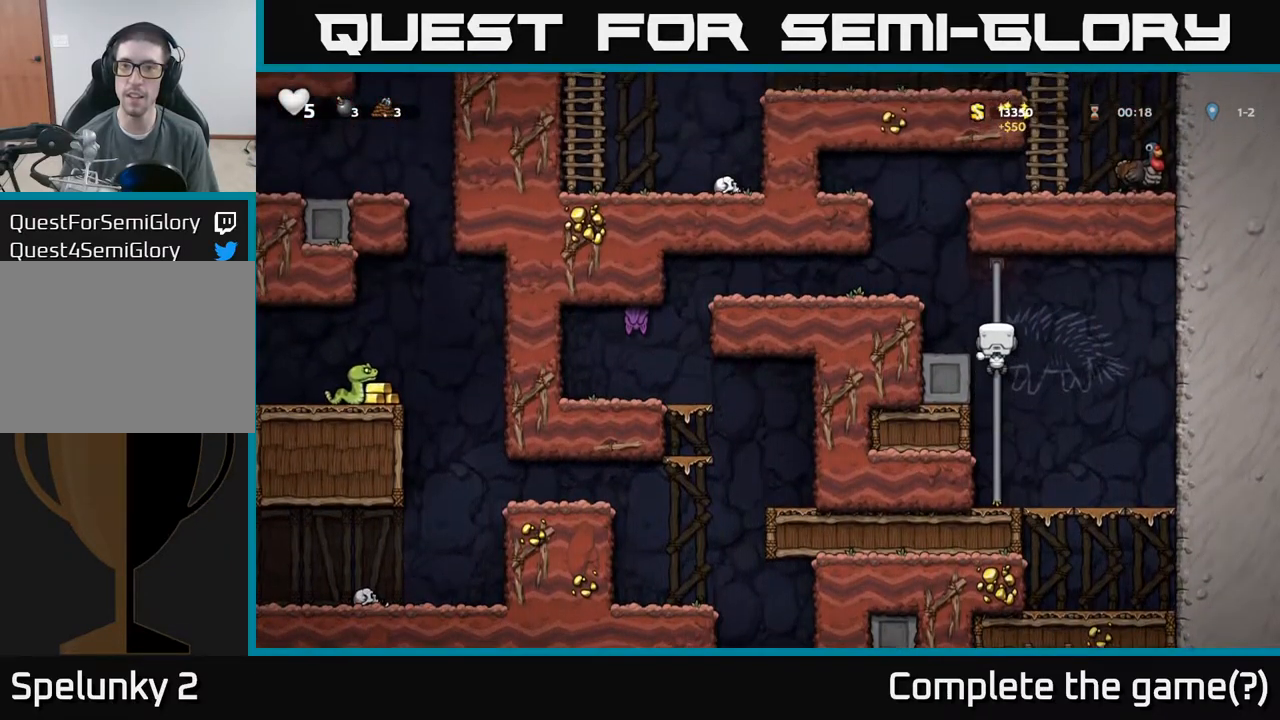
{"dt_ms": 651, "buttons": [], "events": [[34, "A", "down"], [250, "A", "up"]]}
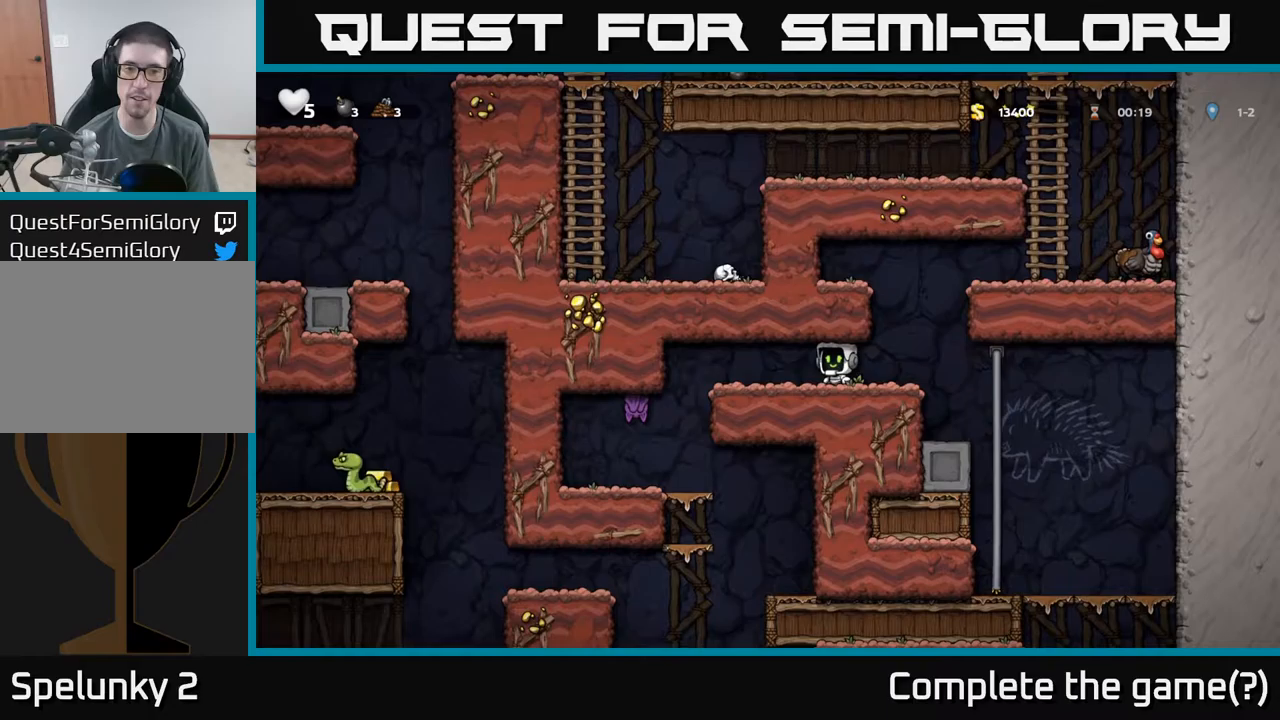
{"dt_ms": 833, "buttons": []}
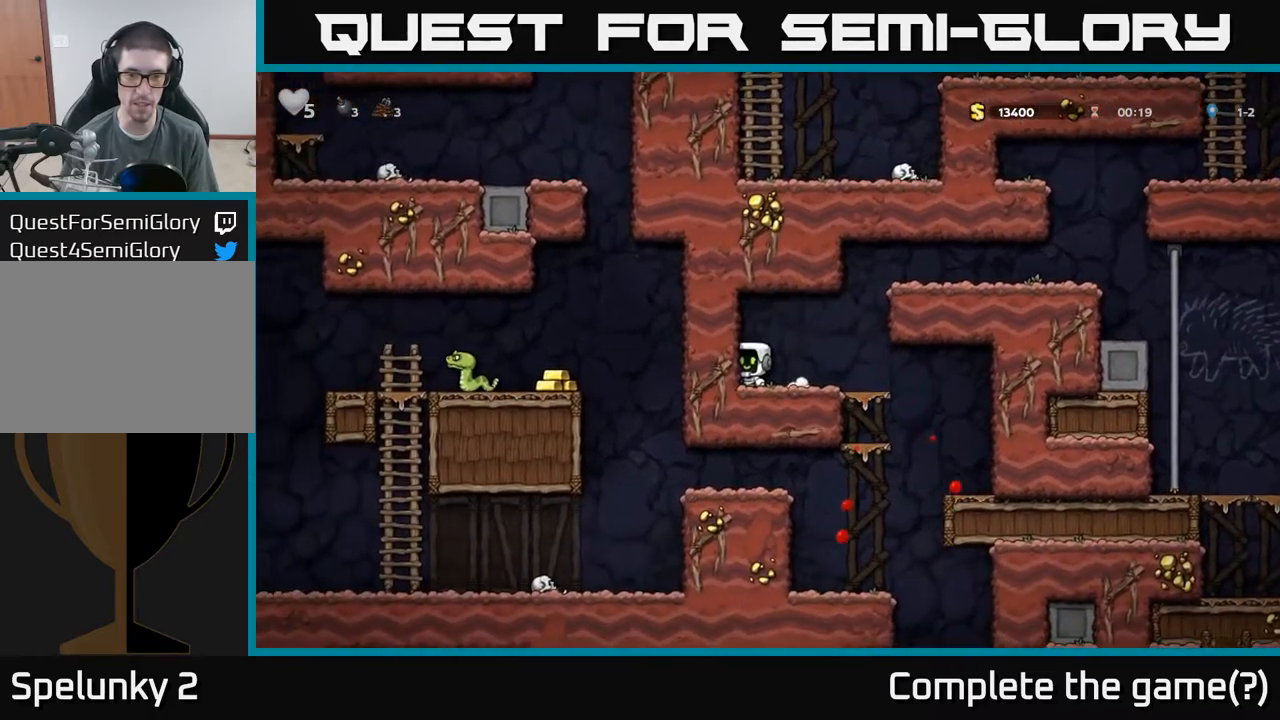
{"dt_ms": 500, "buttons": [], "events": []}
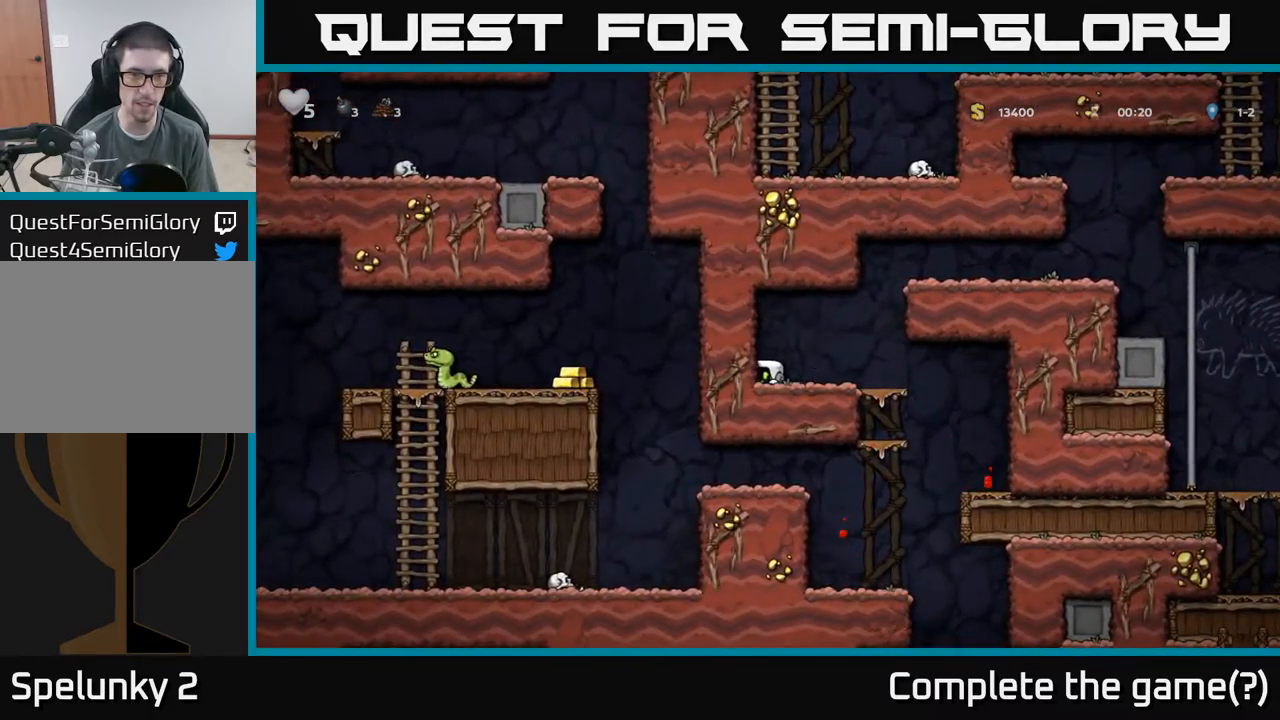
{"dt_ms": 500, "buttons": [], "events": []}
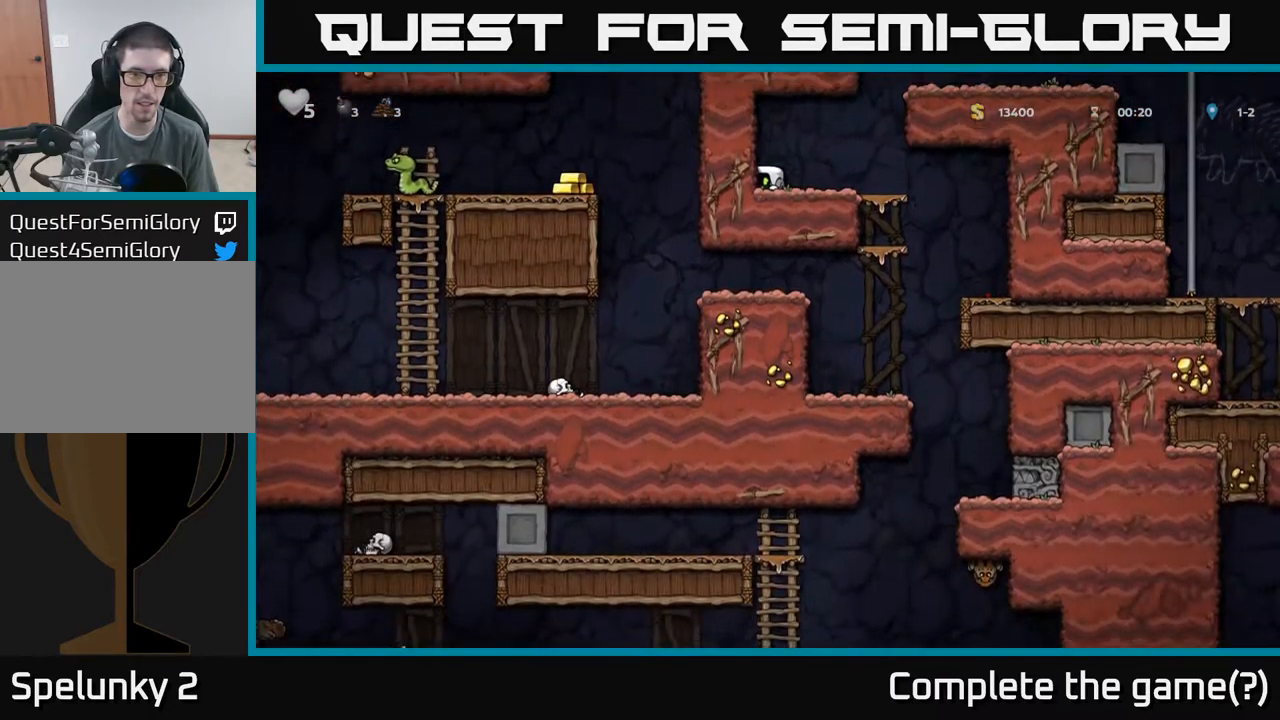
{"dt_ms": 500, "buttons": [], "events": [[167, "A", "down"], [300, "A", "up"], [317, "A", "down"], [500, "A", "up"]]}
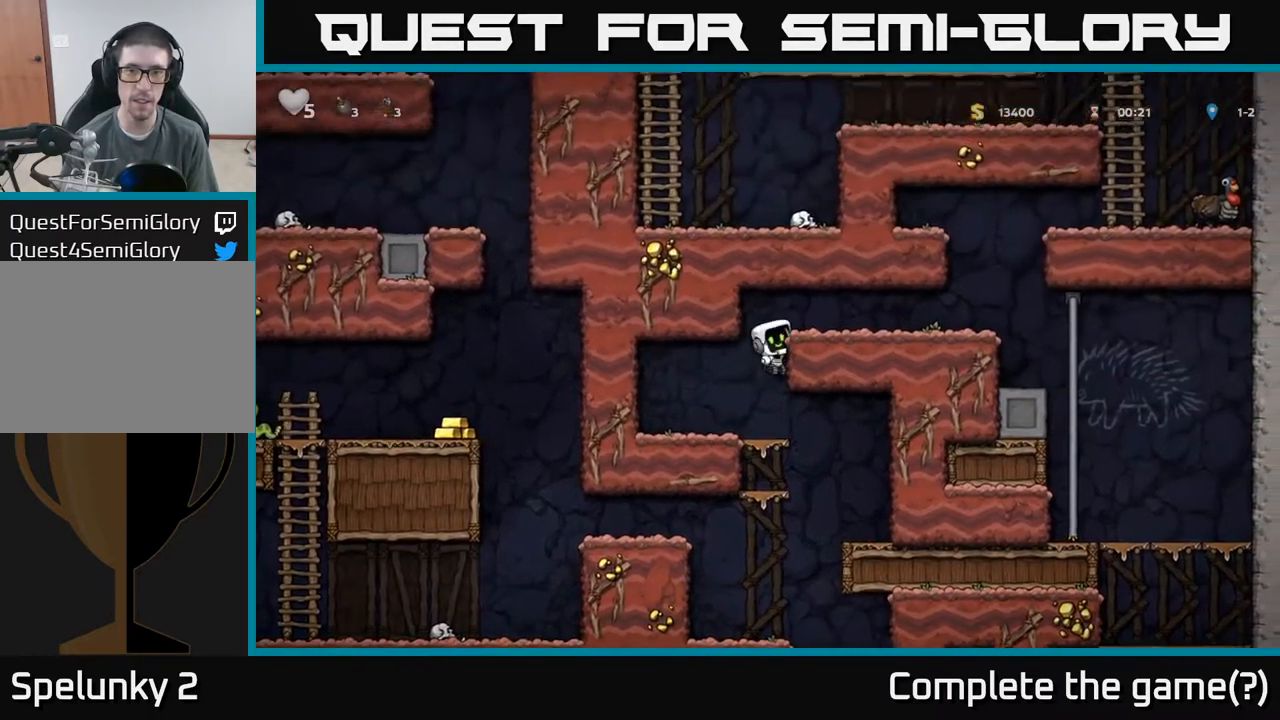
{"dt_ms": 500, "buttons": [], "events": [[100, "A", "down"], [234, "A", "up"]]}
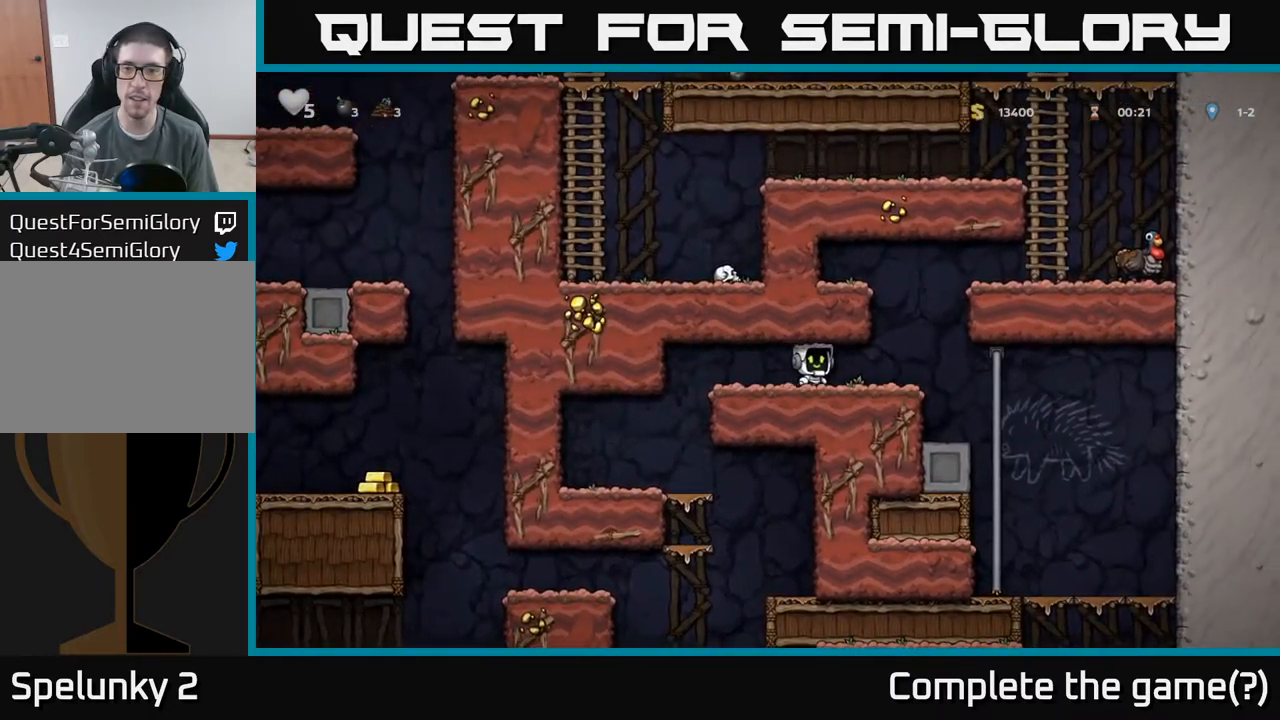
{"dt_ms": 500, "buttons": [], "events": [[184, "A", "down"], [384, "A", "up"]]}
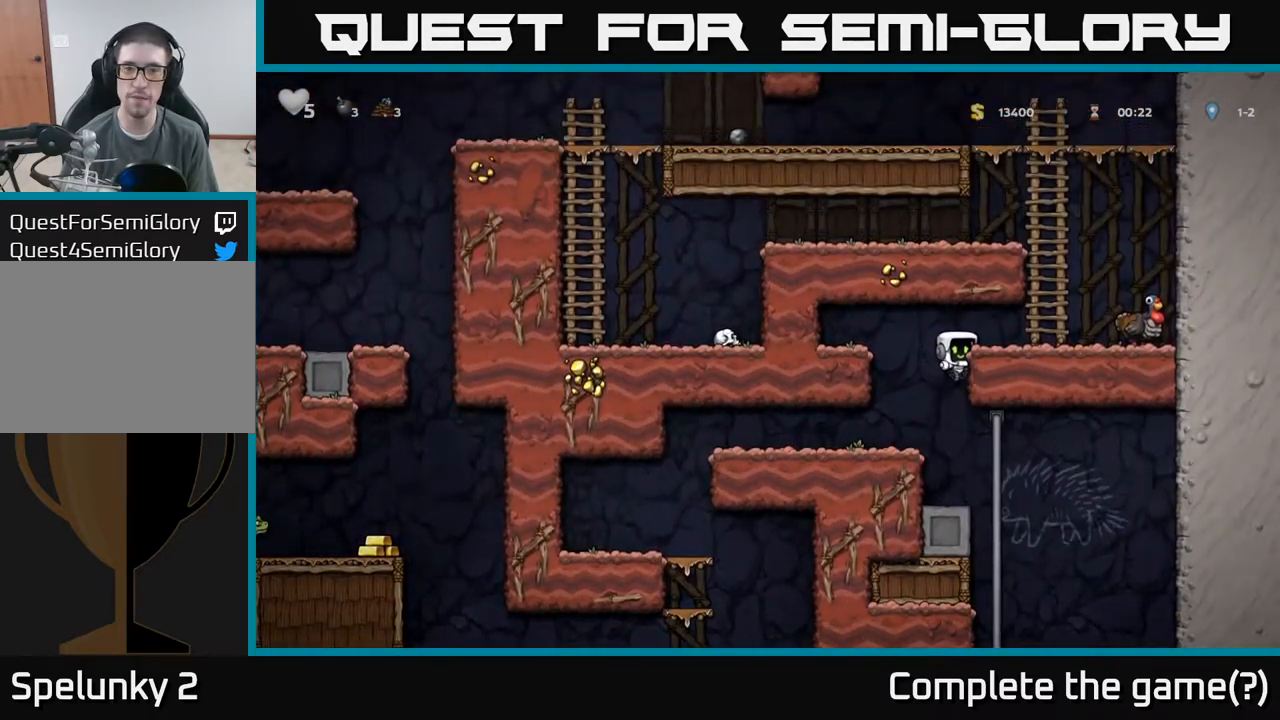
{"dt_ms": 500, "buttons": ["A"], "events": [[50, "A", "down"], [200, "A", "up"], [450, "A", "down"]]}
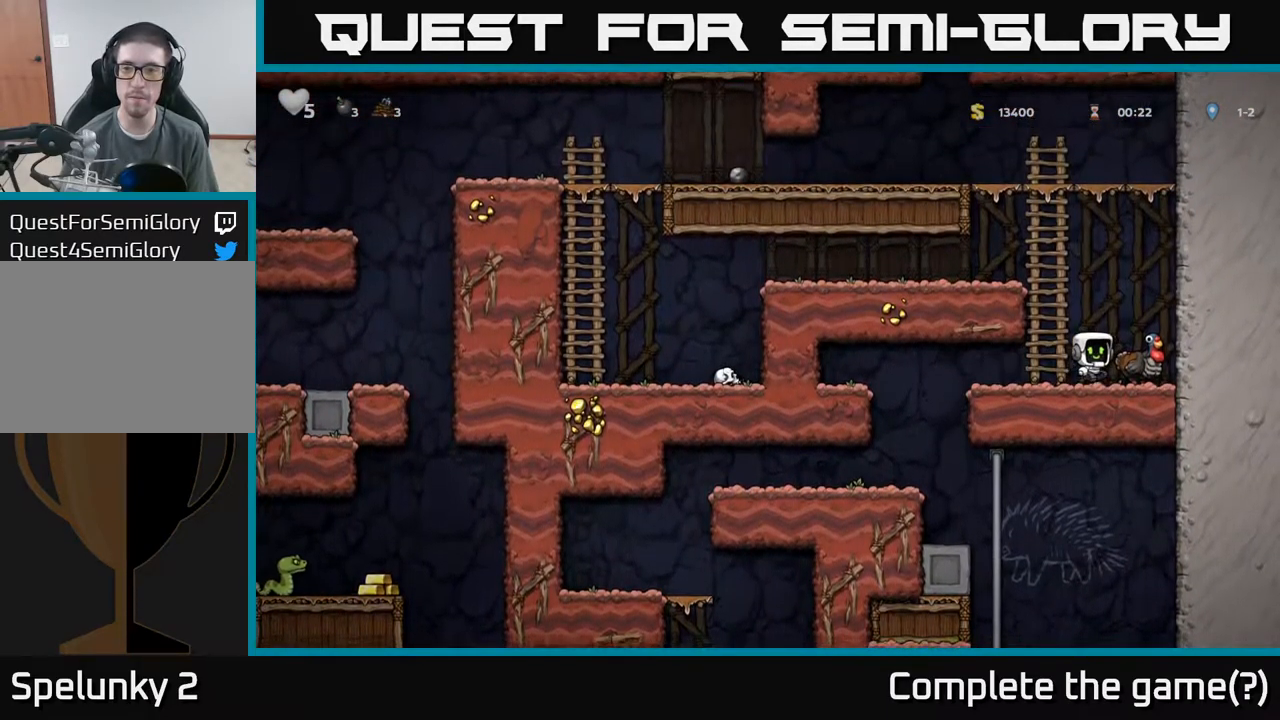
{"dt_ms": 500, "buttons": [], "events": [[34, "A", "up"]]}
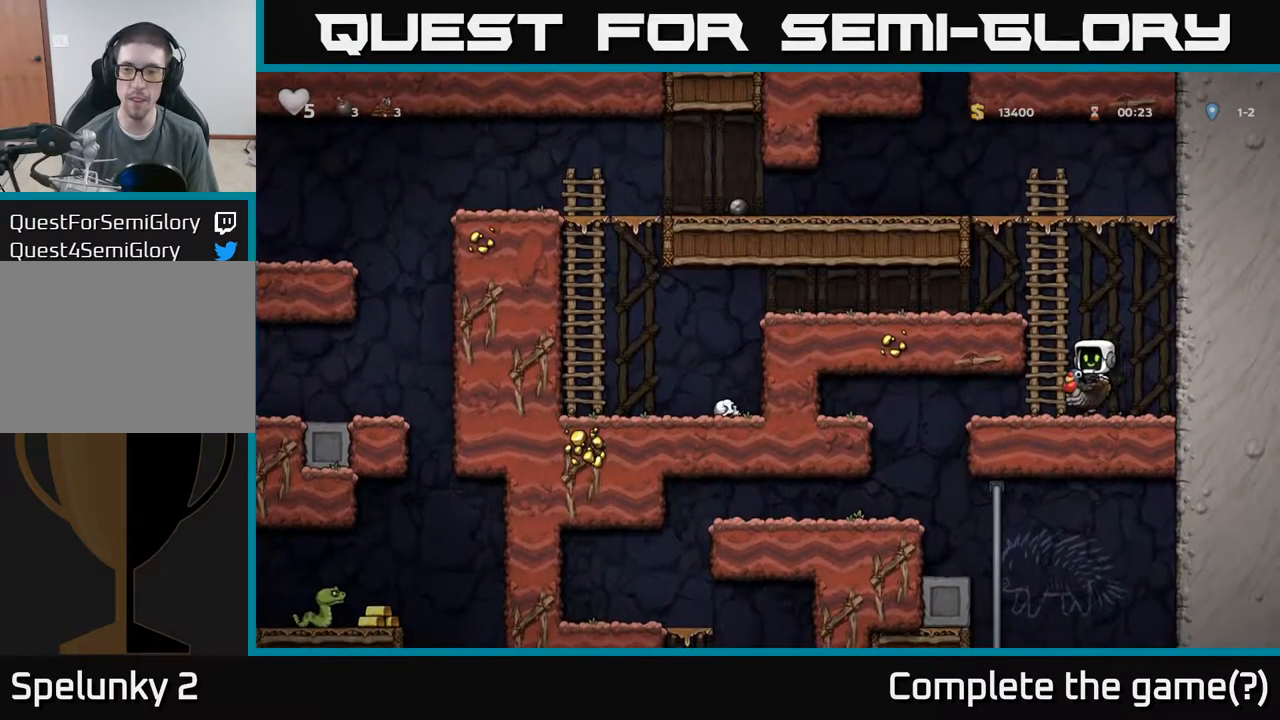
{"dt_ms": 500, "buttons": [], "events": []}
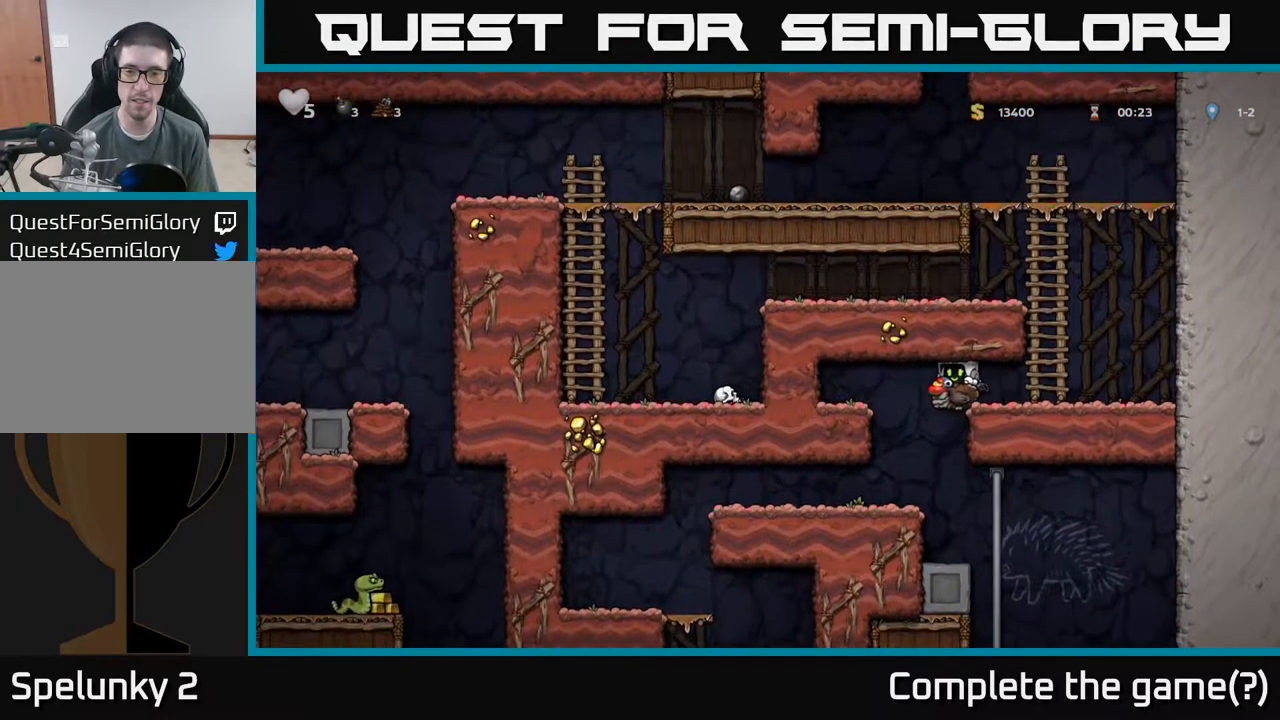
{"dt_ms": 500, "buttons": [], "events": []}
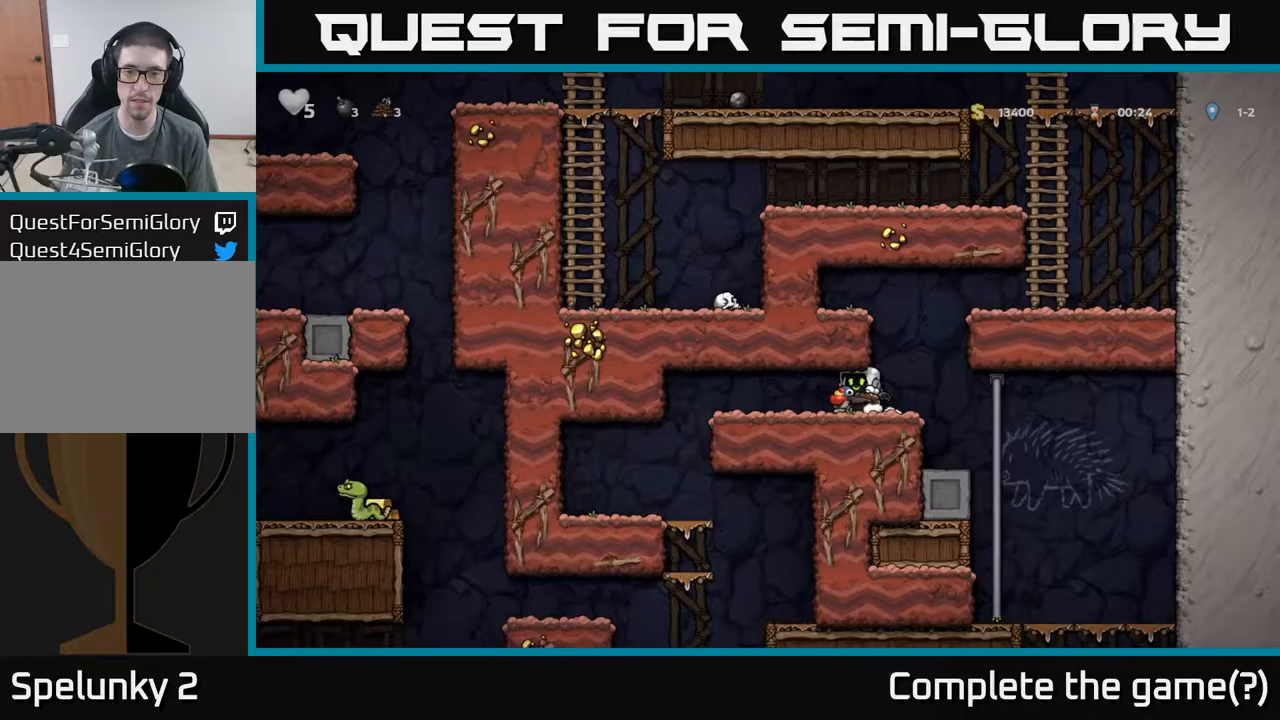
{"dt_ms": 500, "buttons": [], "events": [[283, "A", "down"], [450, "A", "up"]]}